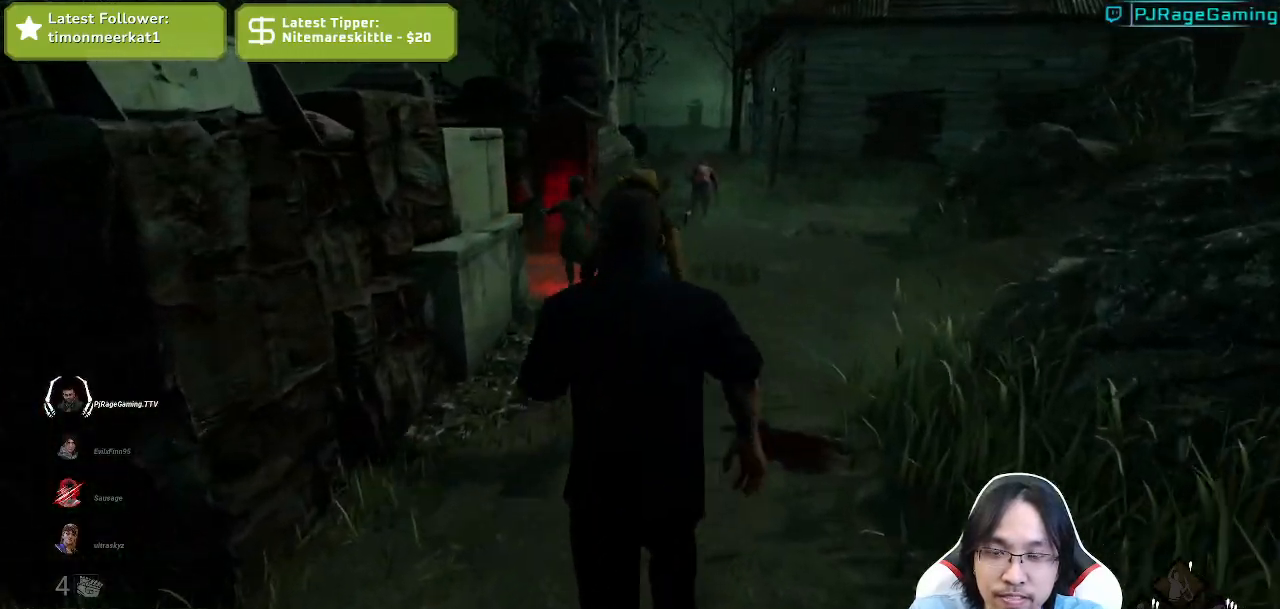
Gameplay with keyboard and mouse; each line is a JSON object with the keys and mouse buttons held at the frame after it. "events" lists presses ("down") and releases ("up") of "a", "ctrl", "d", "e", "q", "s", "shift", "space", "w", "mouse_left", "mouse_wheel", "mouse_right", "mouse_mb4" and "mouse_mb5" between this image and that frame as [ms after this image, input, new state], when the widget could be followed in between. "mouse_left", "mouse_wheel", "mouse_right", "mouse_mb4", "mouse_mb5" = the "left", "wheel", "right", "mb4", "mb5" buttons of the "mouse" list. No other keys are recorded. "wheel" means that the mouse wheel is clicked or scrolled. Mouse movement is not recorded.
{"keys": ["shift", "w"], "mouse": [], "events": []}
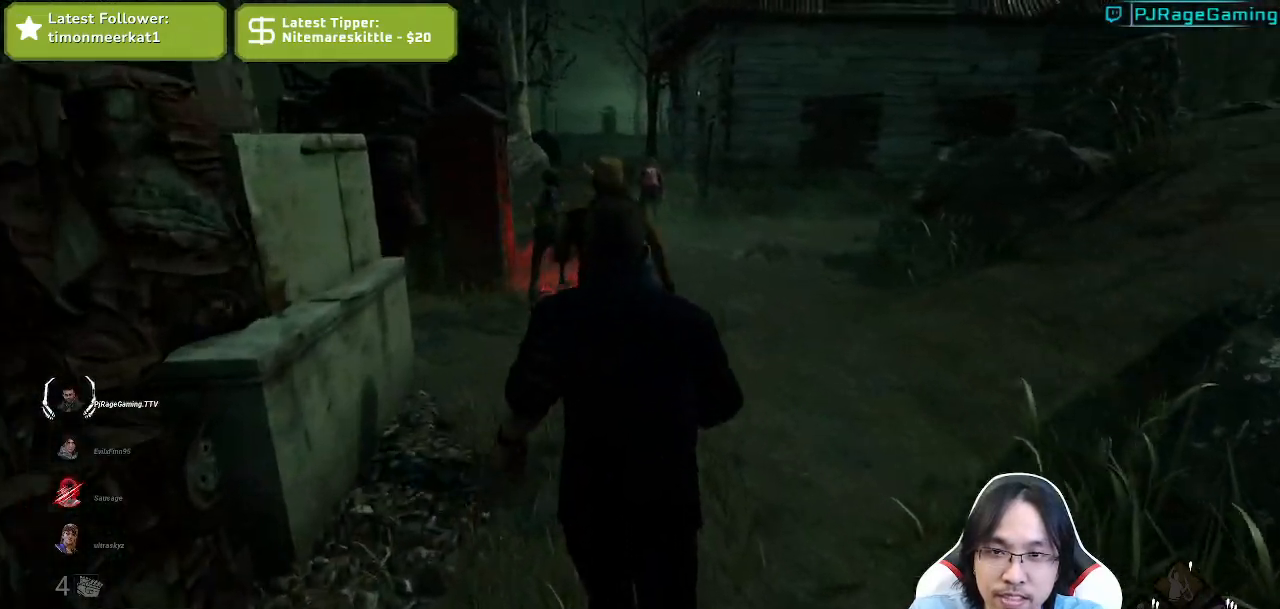
{"keys": ["shift", "w"], "mouse": [], "events": []}
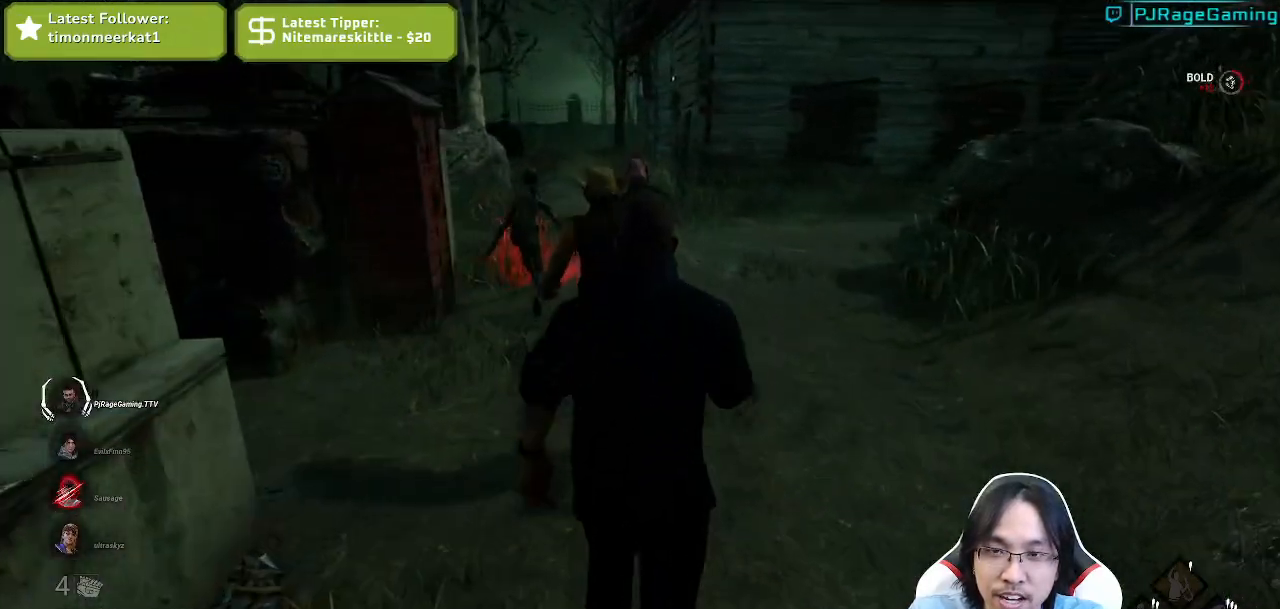
{"keys": ["shift", "w"], "mouse": [], "events": []}
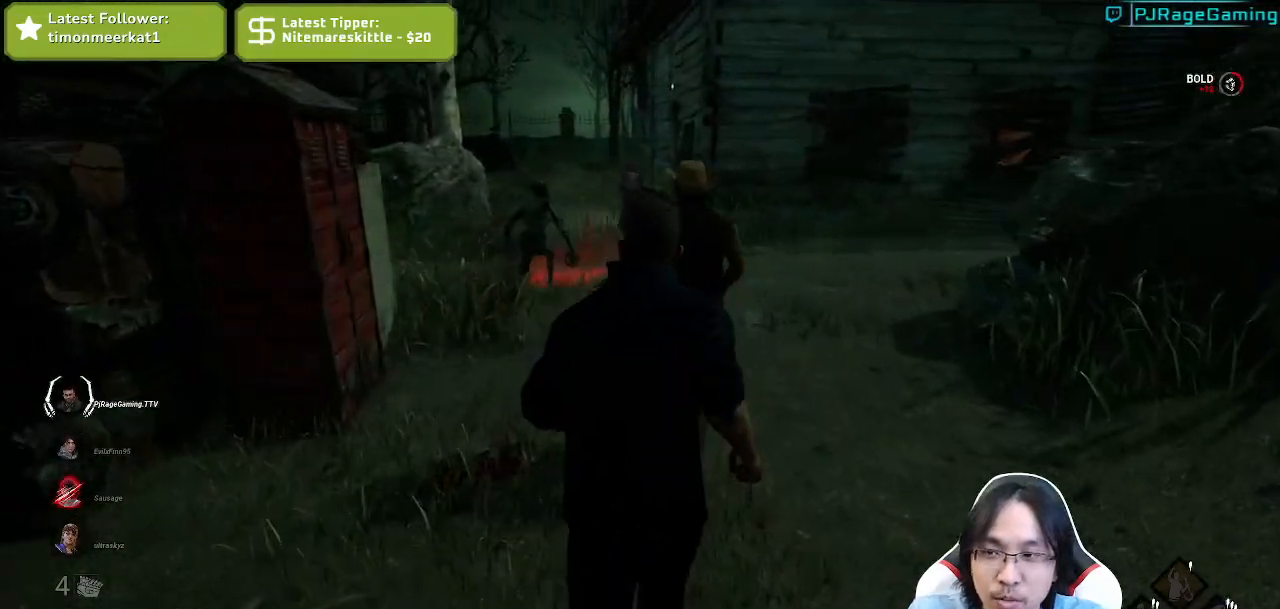
{"keys": ["shift", "w"], "mouse": [], "events": []}
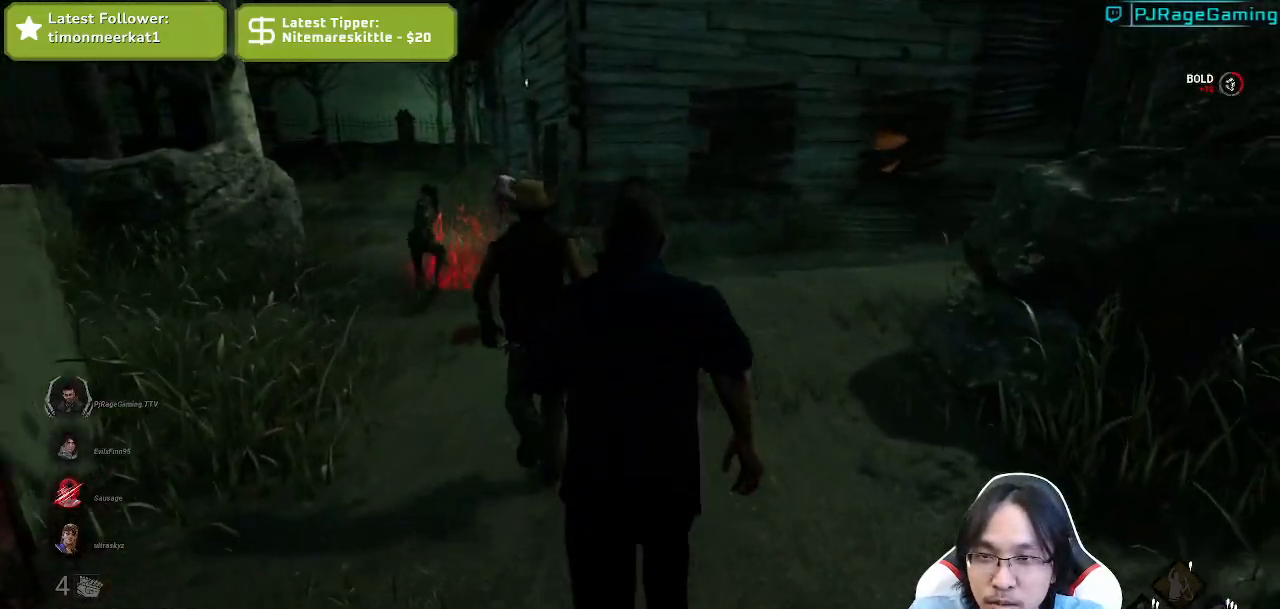
{"keys": ["shift", "w"], "mouse": [], "events": []}
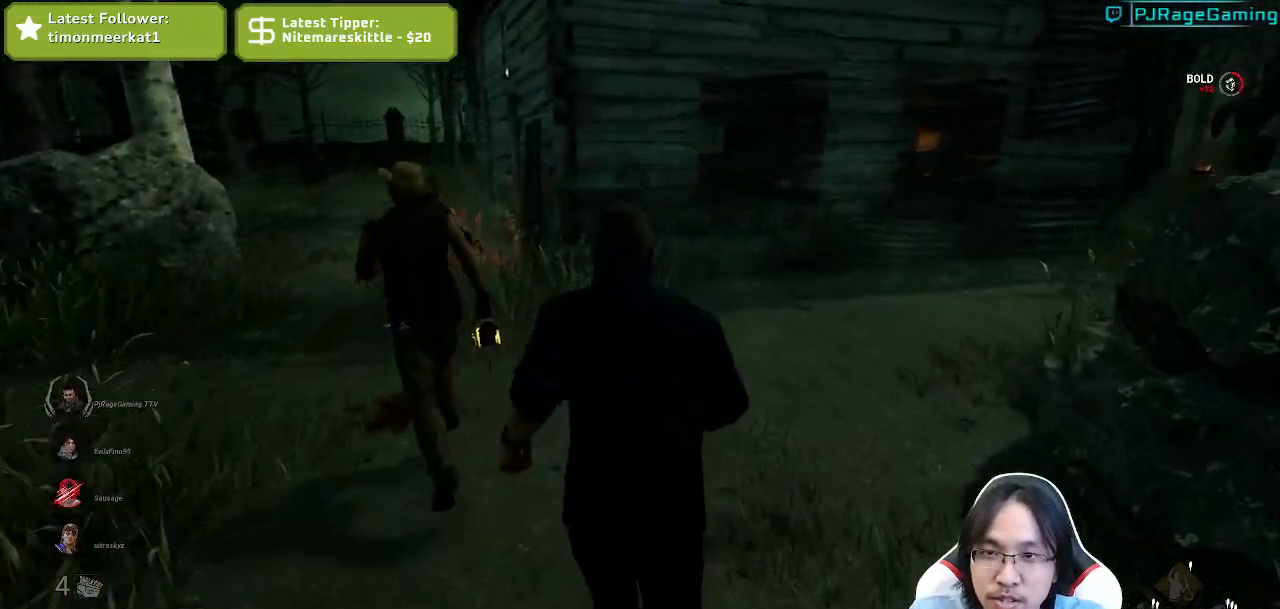
{"keys": ["d", "shift", "w"], "mouse": [], "events": [[317, "d", "down"]]}
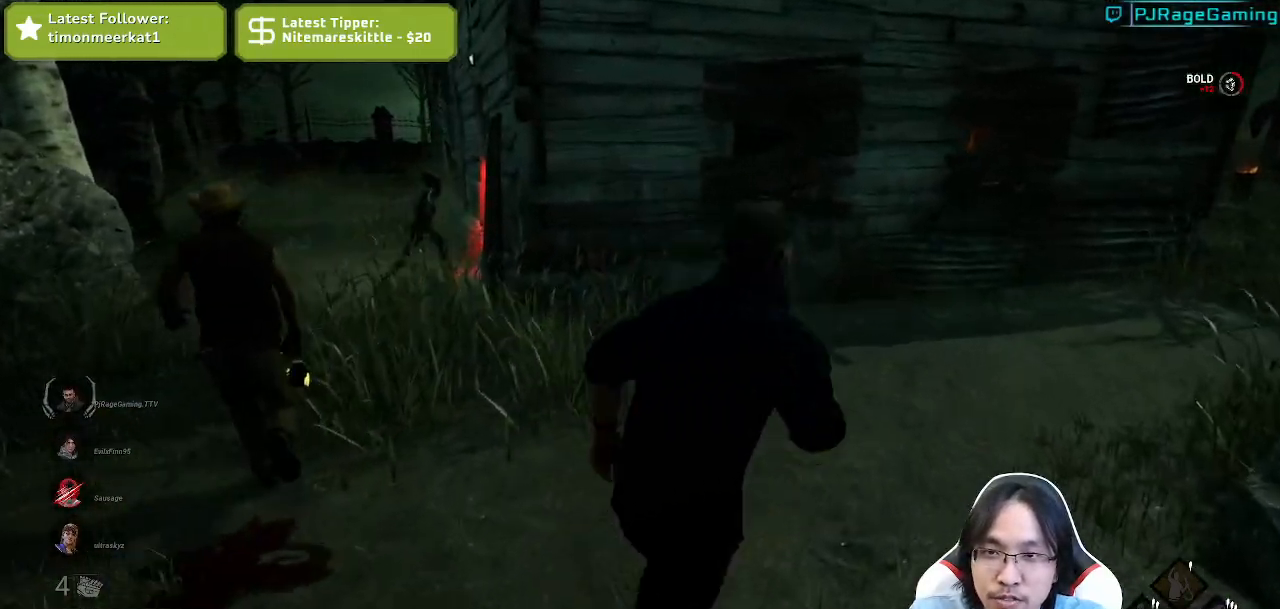
{"keys": ["d", "shift", "w"], "mouse": [], "events": []}
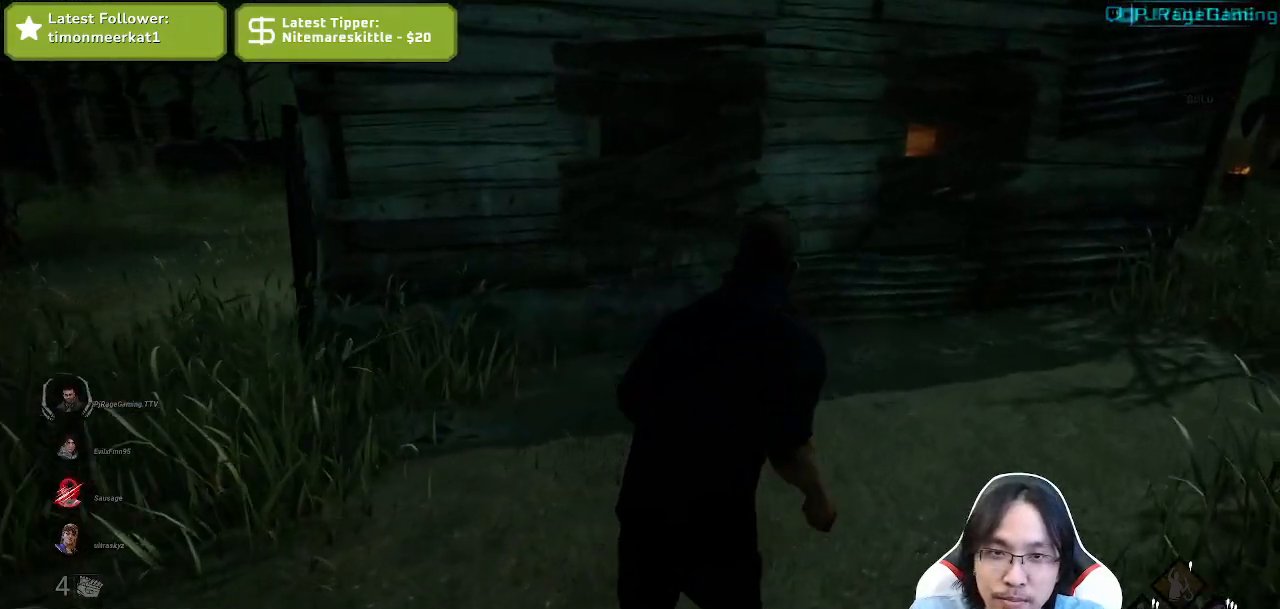
{"keys": ["d", "shift", "w"], "mouse": [], "events": []}
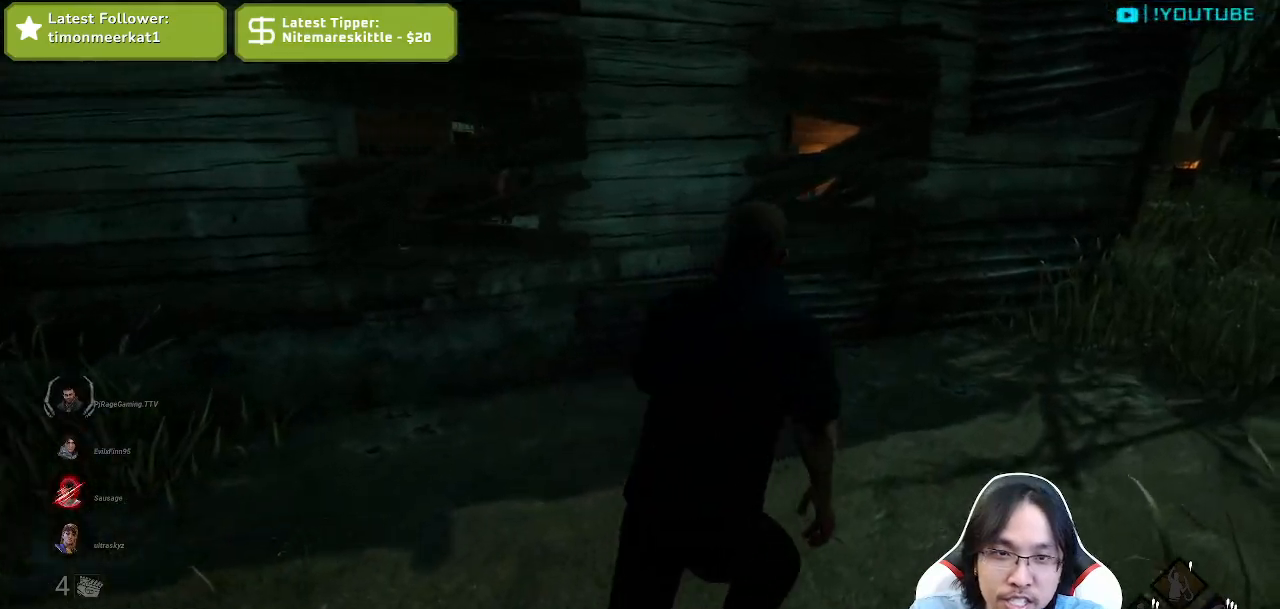
{"keys": ["d", "shift", "w"], "mouse": [], "events": []}
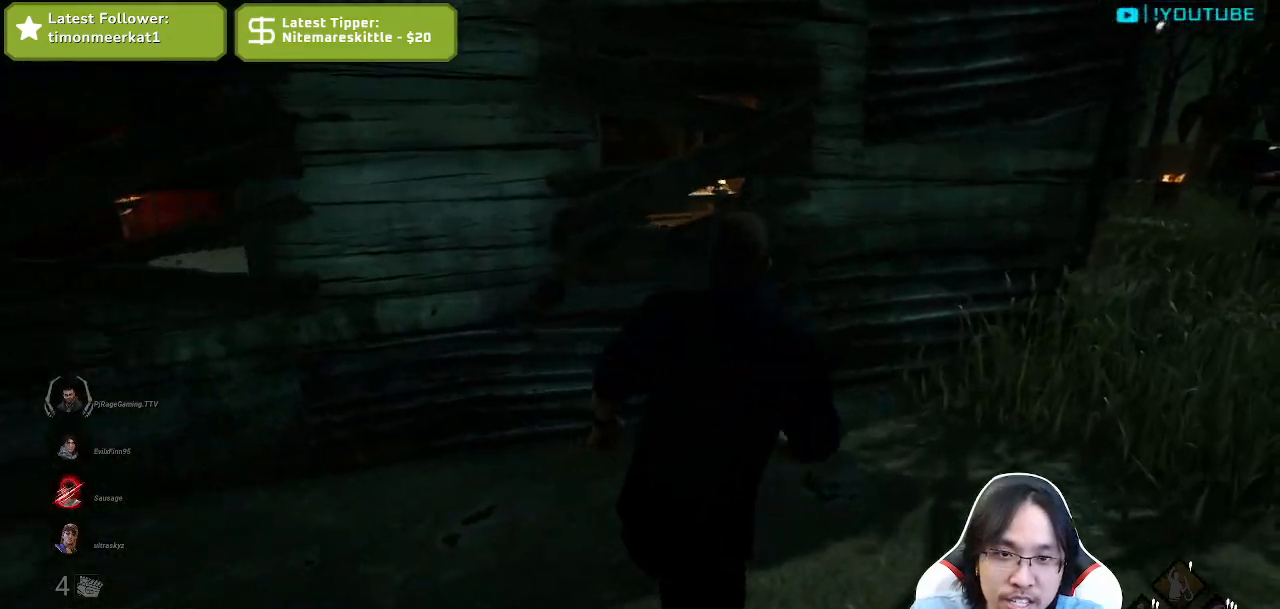
{"keys": ["d", "shift", "w"], "mouse": [], "events": []}
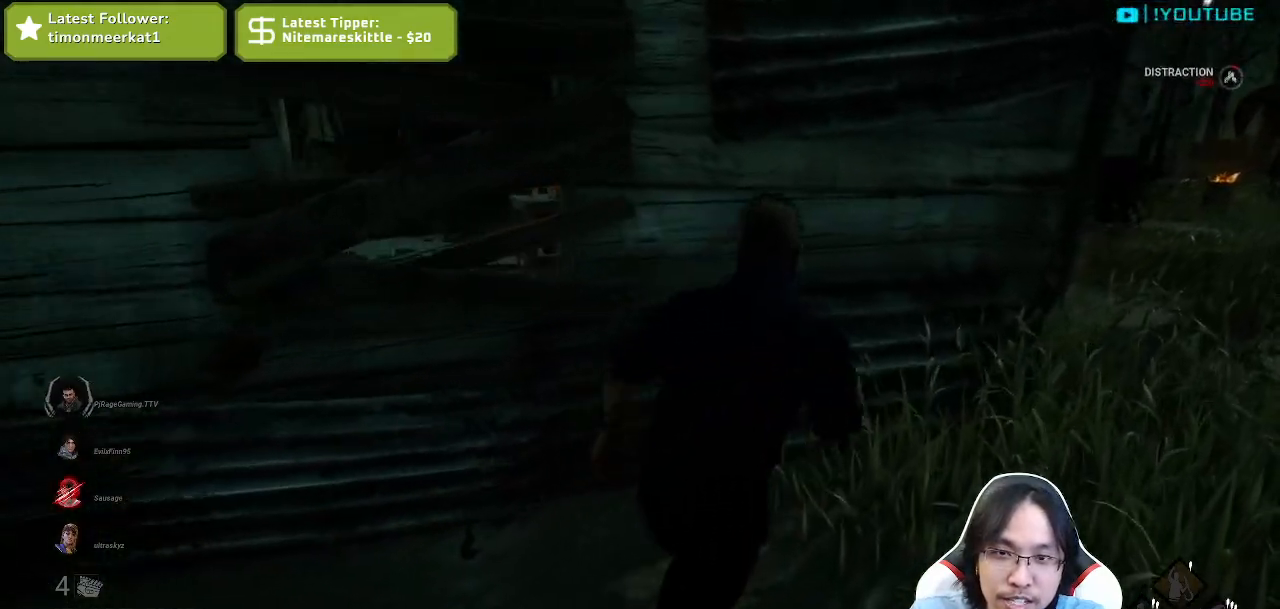
{"keys": ["d", "shift", "w"], "mouse": [], "events": []}
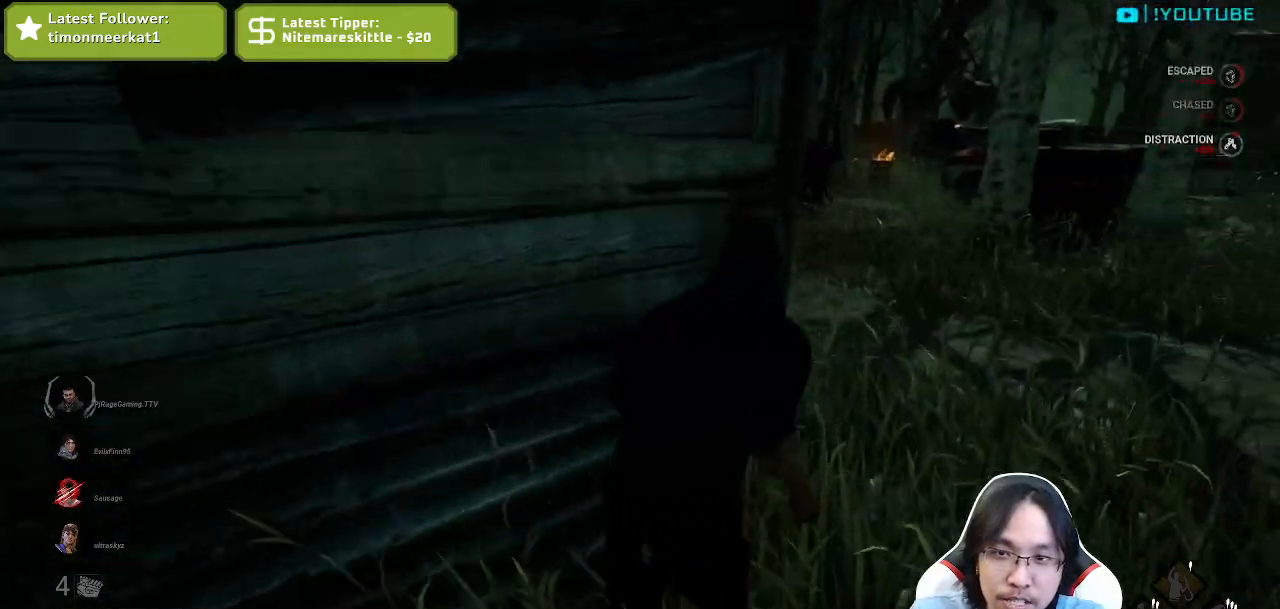
{"keys": ["d", "shift", "w"], "mouse": [], "events": []}
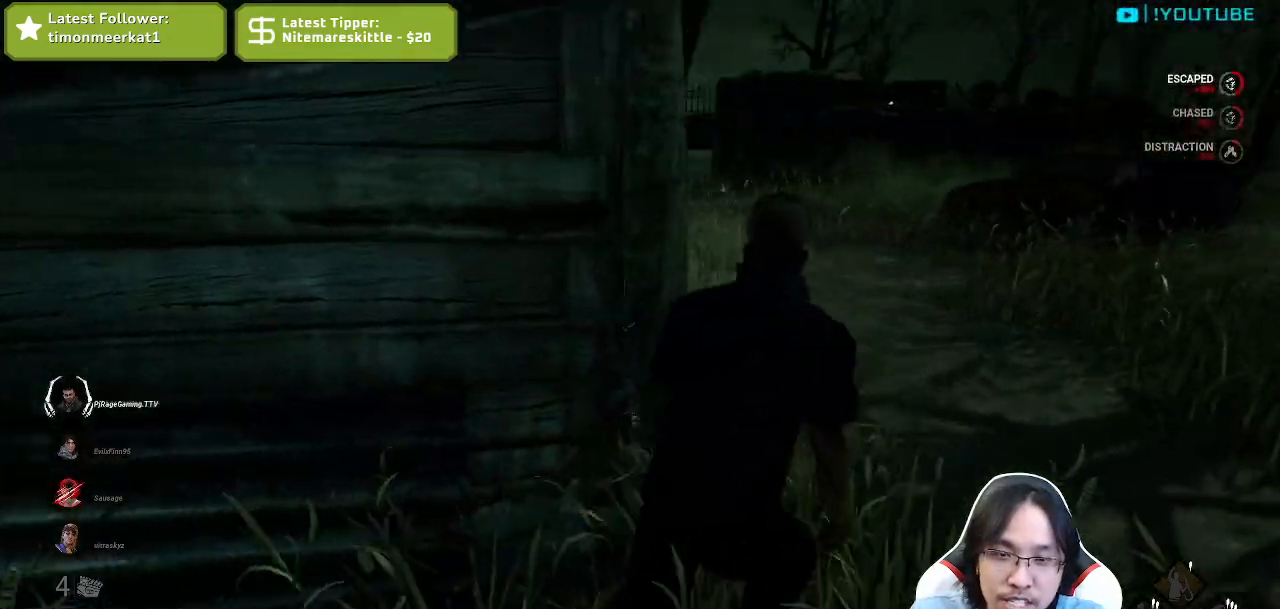
{"keys": ["d", "shift", "w"], "mouse": [], "events": []}
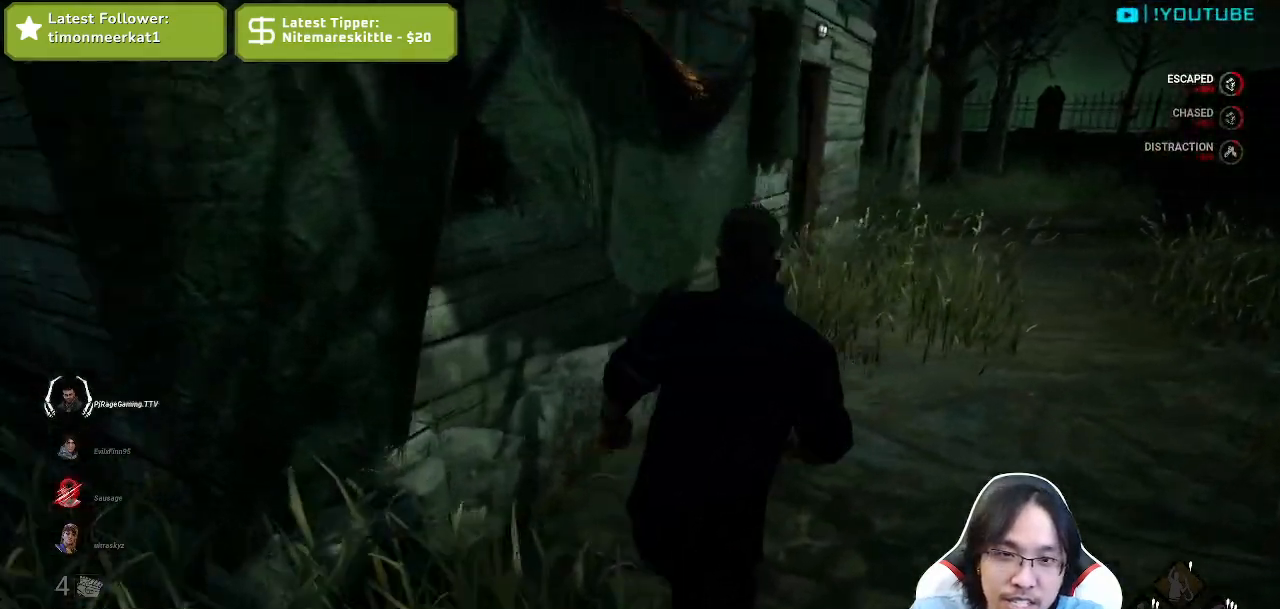
{"keys": ["d", "shift", "w"], "mouse": [], "events": []}
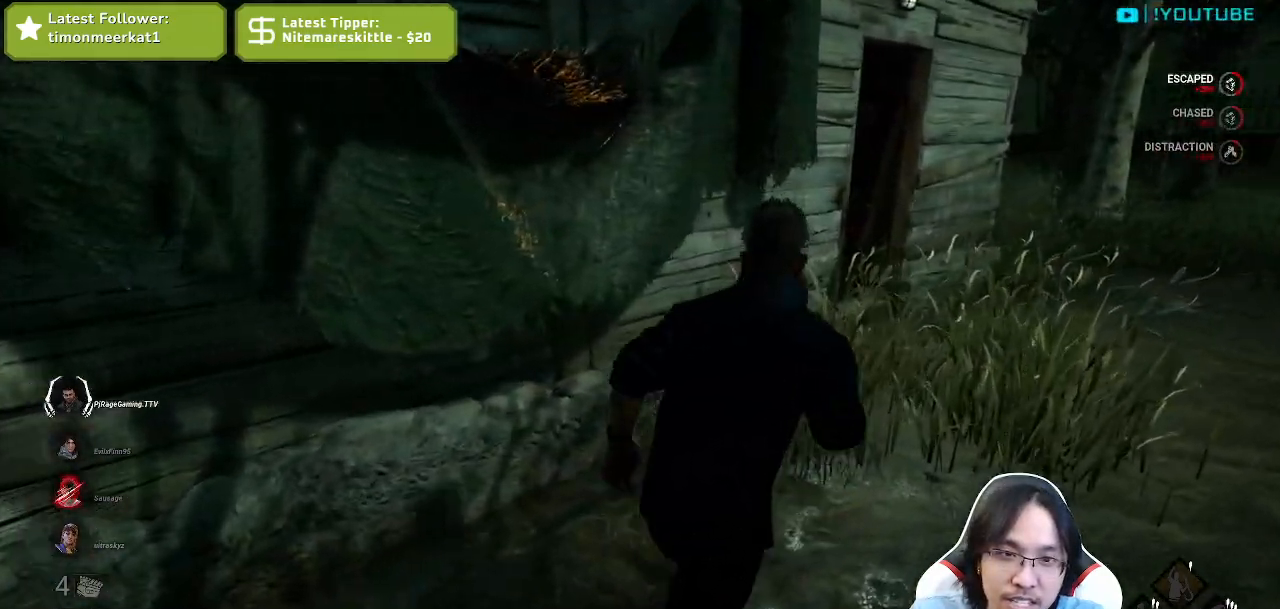
{"keys": ["d", "shift", "w"], "mouse": [], "events": []}
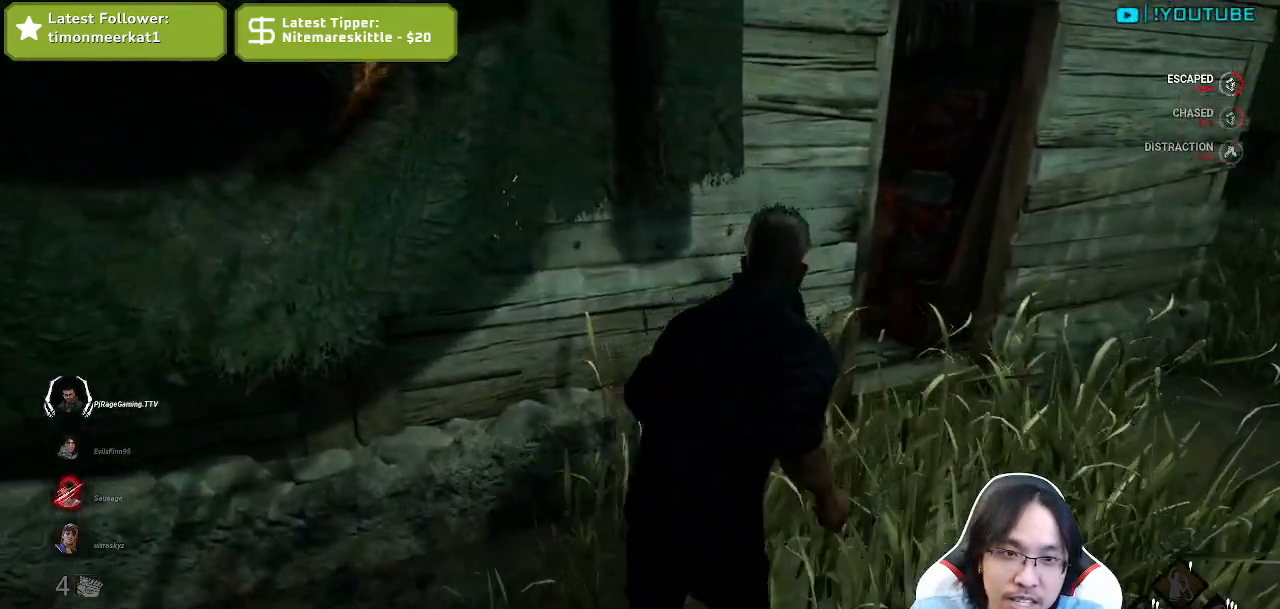
{"keys": ["d", "shift", "w"], "mouse": [], "events": [[100, "w", "up"], [334, "w", "down"]]}
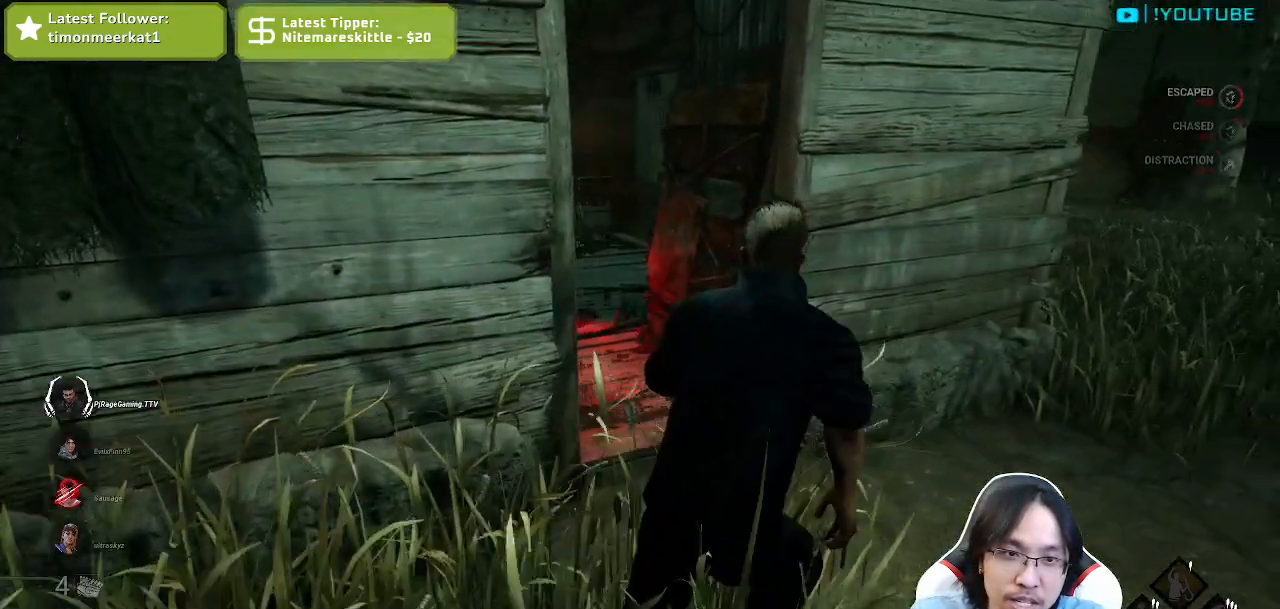
{"keys": ["a", "shift"], "mouse": [], "events": [[367, "w", "up"], [384, "a", "down"], [434, "d", "up"]]}
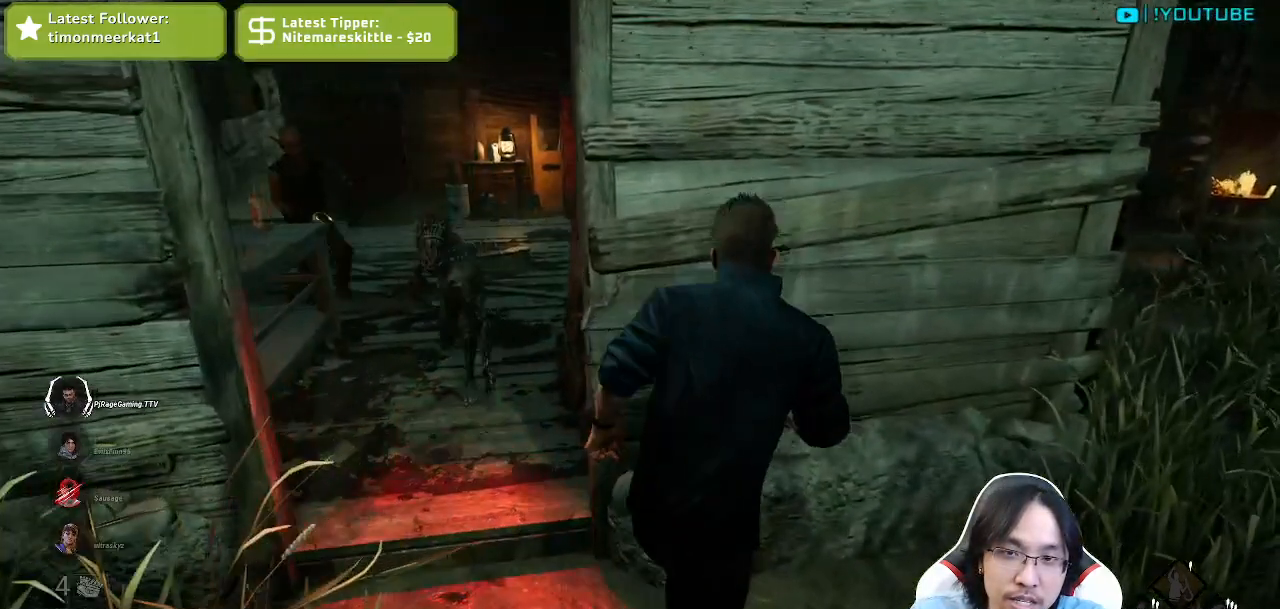
{"keys": [], "mouse": [], "events": [[284, "a", "up"], [350, "shift", "up"]]}
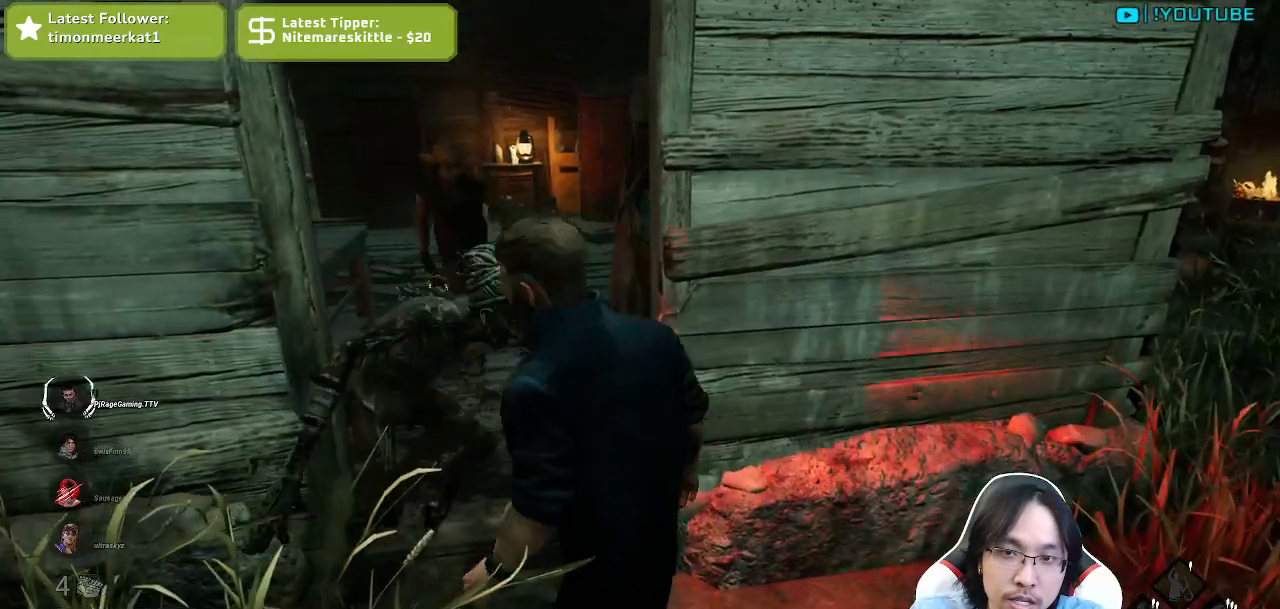
{"keys": [], "mouse": [], "events": []}
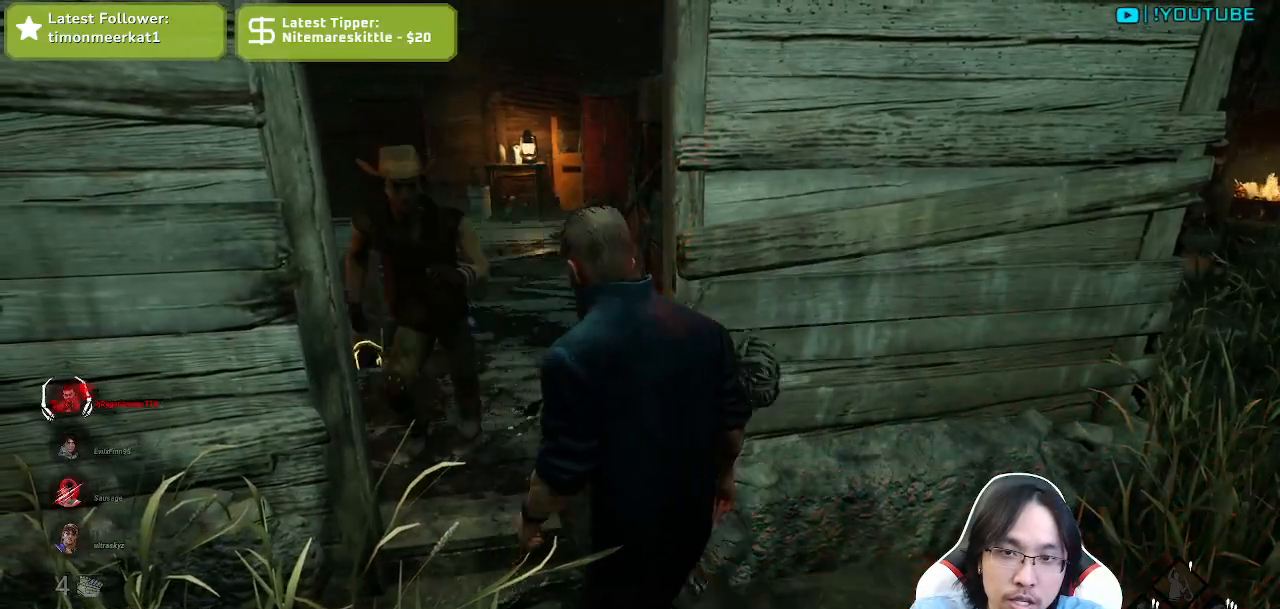
{"keys": [], "mouse": [], "events": []}
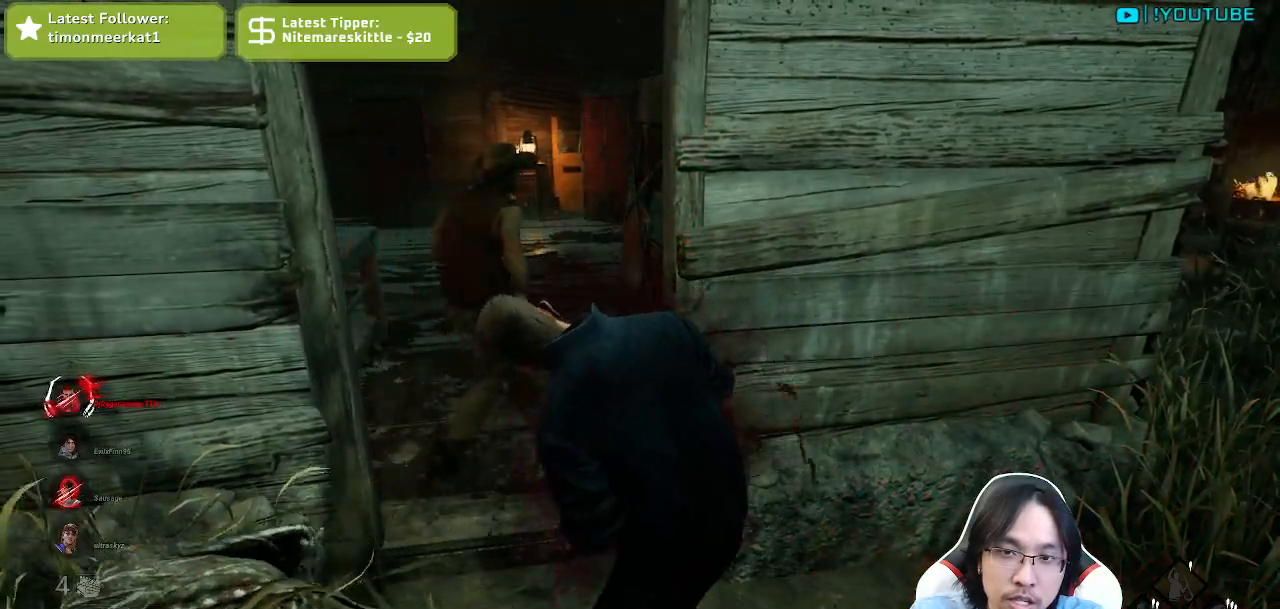
{"keys": ["a", "s", "shift"], "mouse": [], "events": [[134, "shift", "down"], [284, "a", "down"], [284, "s", "down"]]}
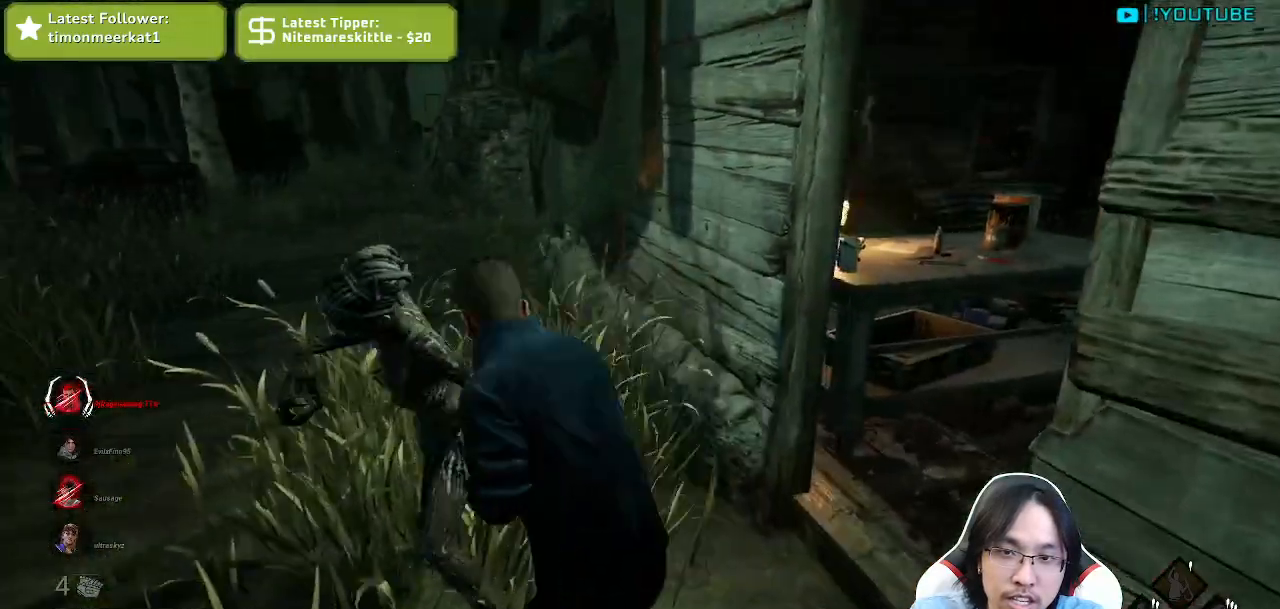
{"keys": ["a", "shift", "w"], "mouse": [], "events": [[67, "s", "up"], [317, "w", "down"]]}
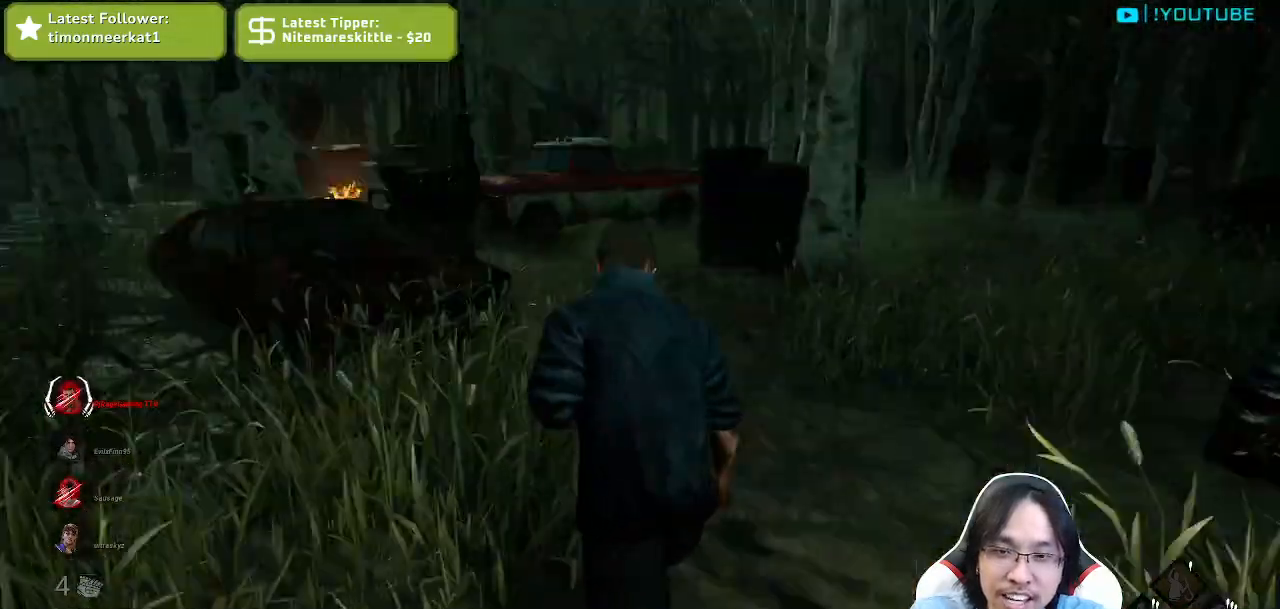
{"keys": ["a", "shift", "w"], "mouse": [], "events": []}
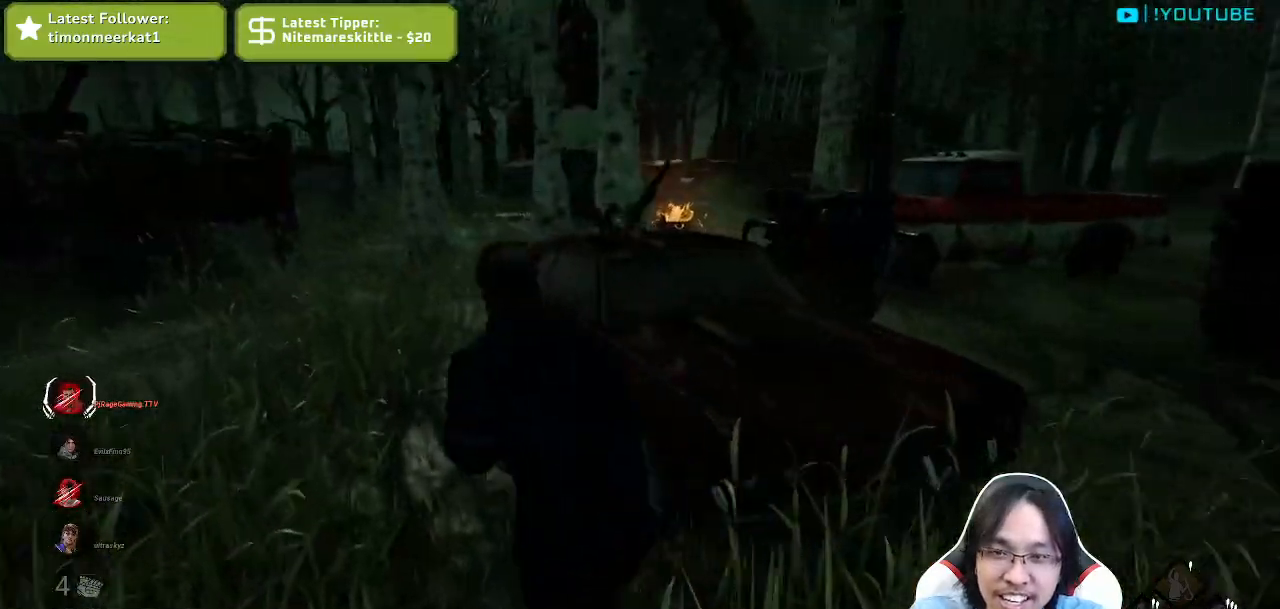
{"keys": ["a", "s", "shift"], "mouse": [], "events": [[150, "w", "up"], [367, "s", "down"]]}
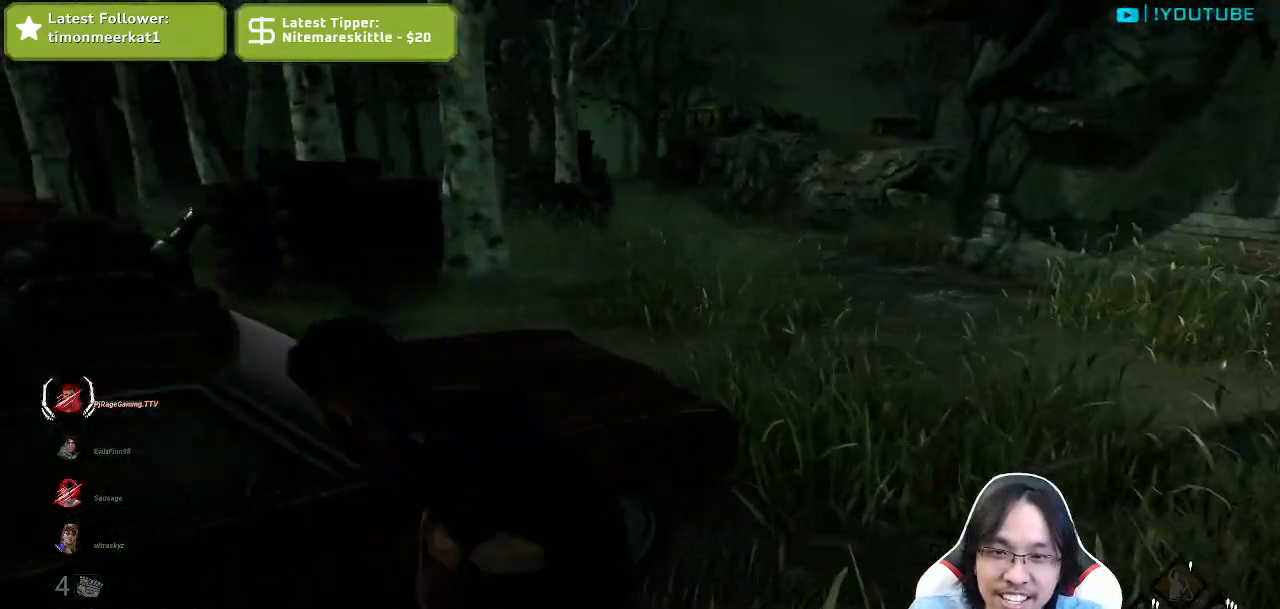
{"keys": ["a", "s", "shift"], "mouse": [], "events": []}
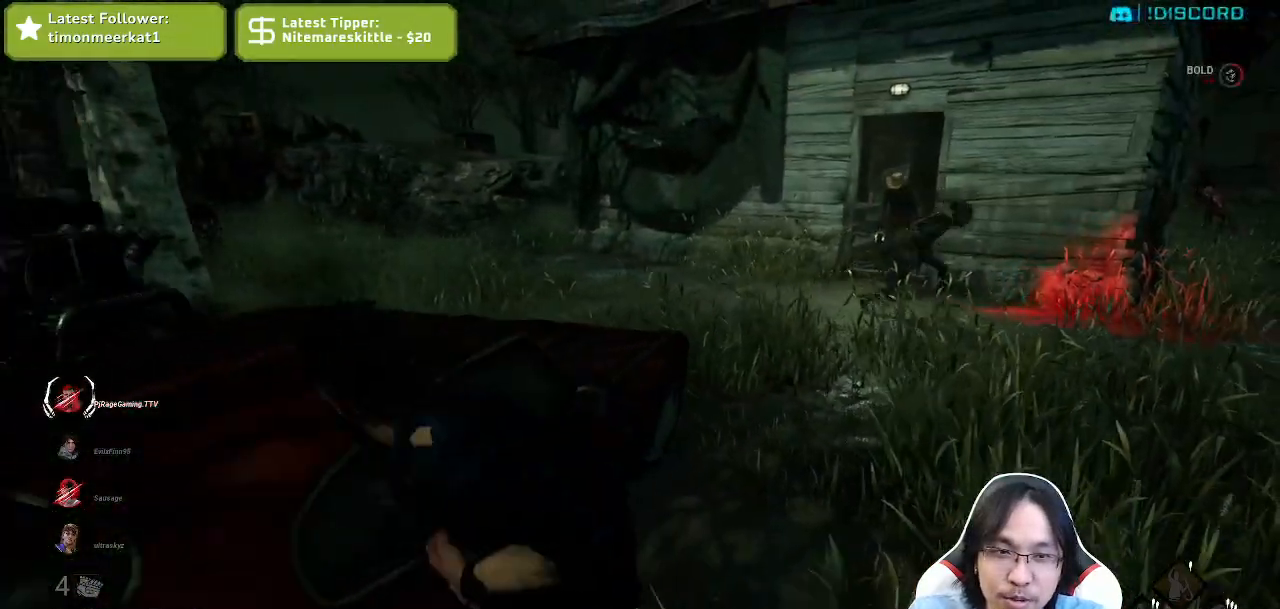
{"keys": ["a", "d", "shift"], "mouse": [], "events": [[450, "s", "up"], [467, "d", "down"]]}
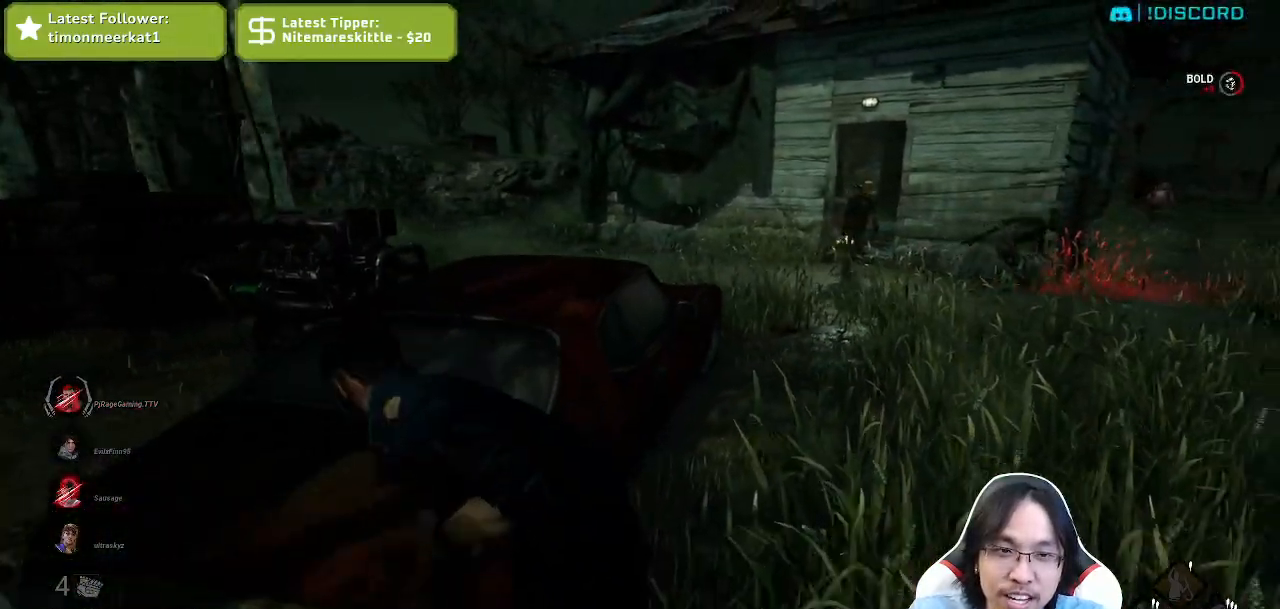
{"keys": ["shift"], "mouse": [], "events": [[167, "w", "down"], [467, "d", "up"], [484, "a", "up"], [500, "w", "up"]]}
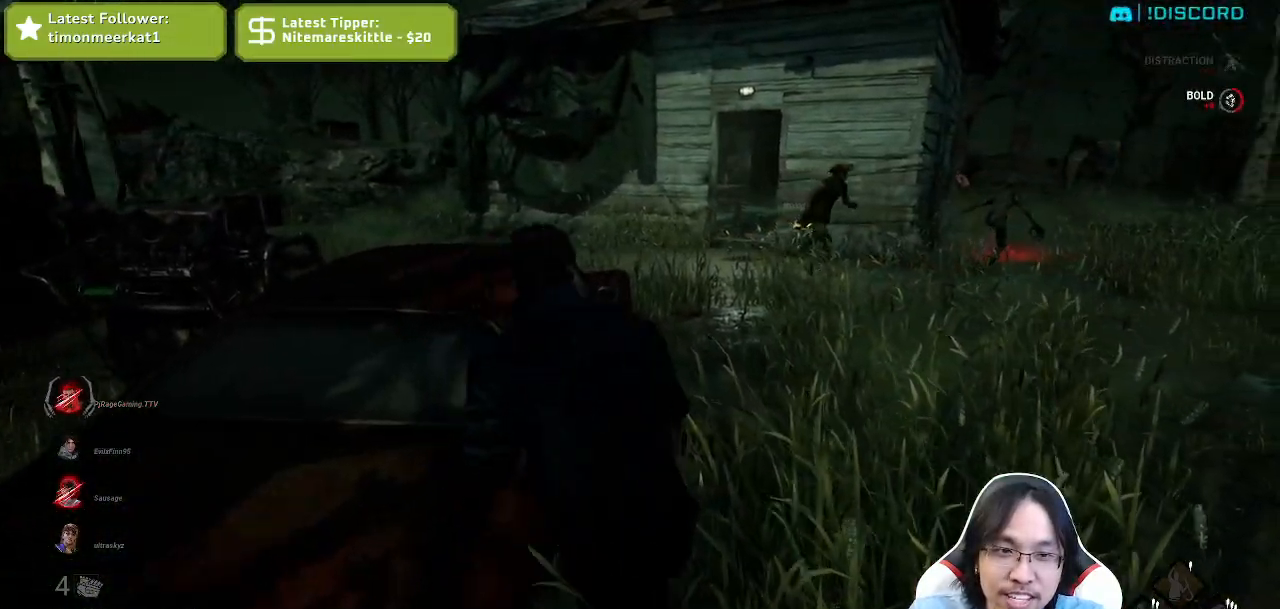
{"keys": [], "mouse": ["left"], "events": [[84, "shift", "up"], [467, "mouse_left", "down"]]}
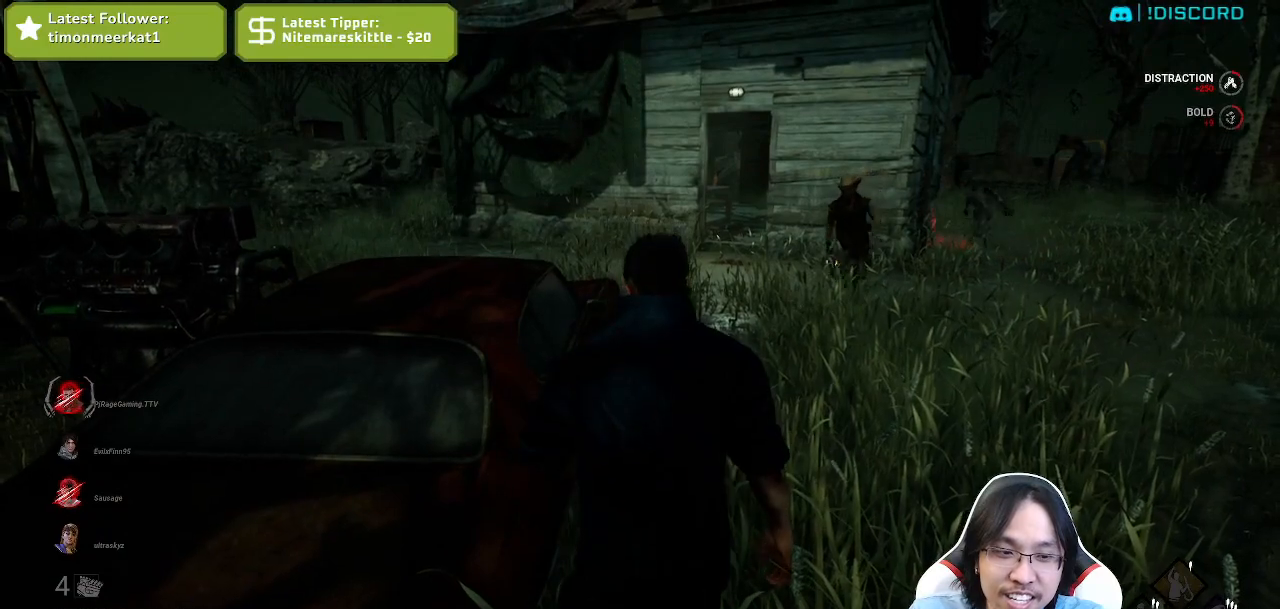
{"keys": [], "mouse": ["left"], "events": [[300, "mouse_left", "up"], [367, "mouse_left", "down"]]}
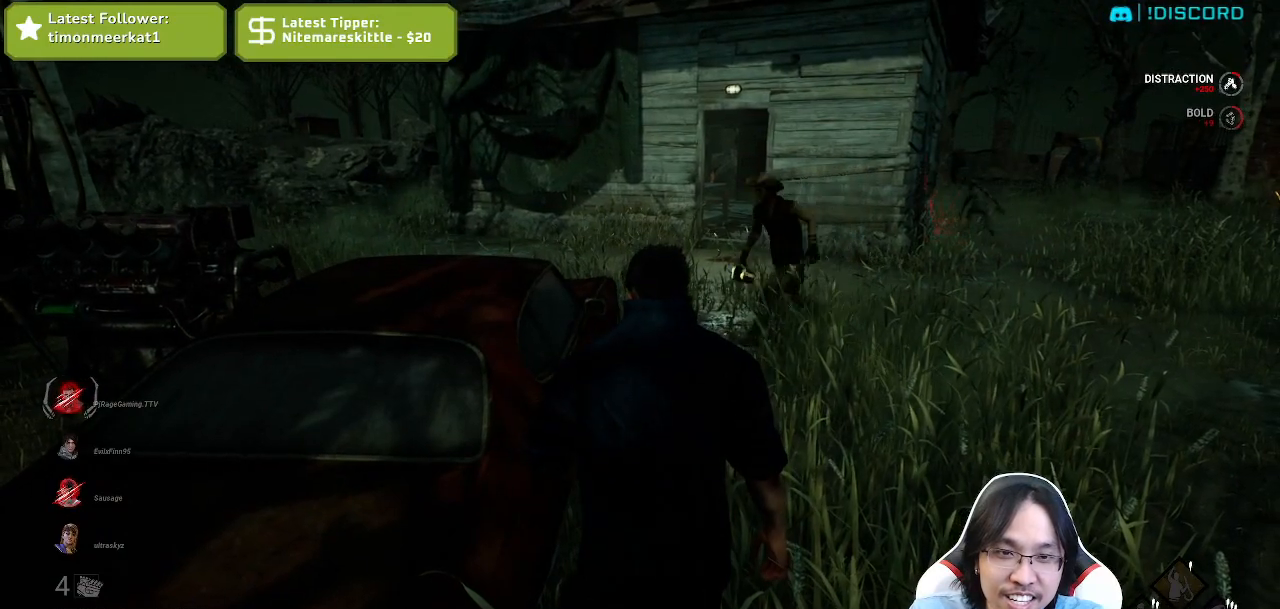
{"keys": [], "mouse": [], "events": [[400, "mouse_left", "up"]]}